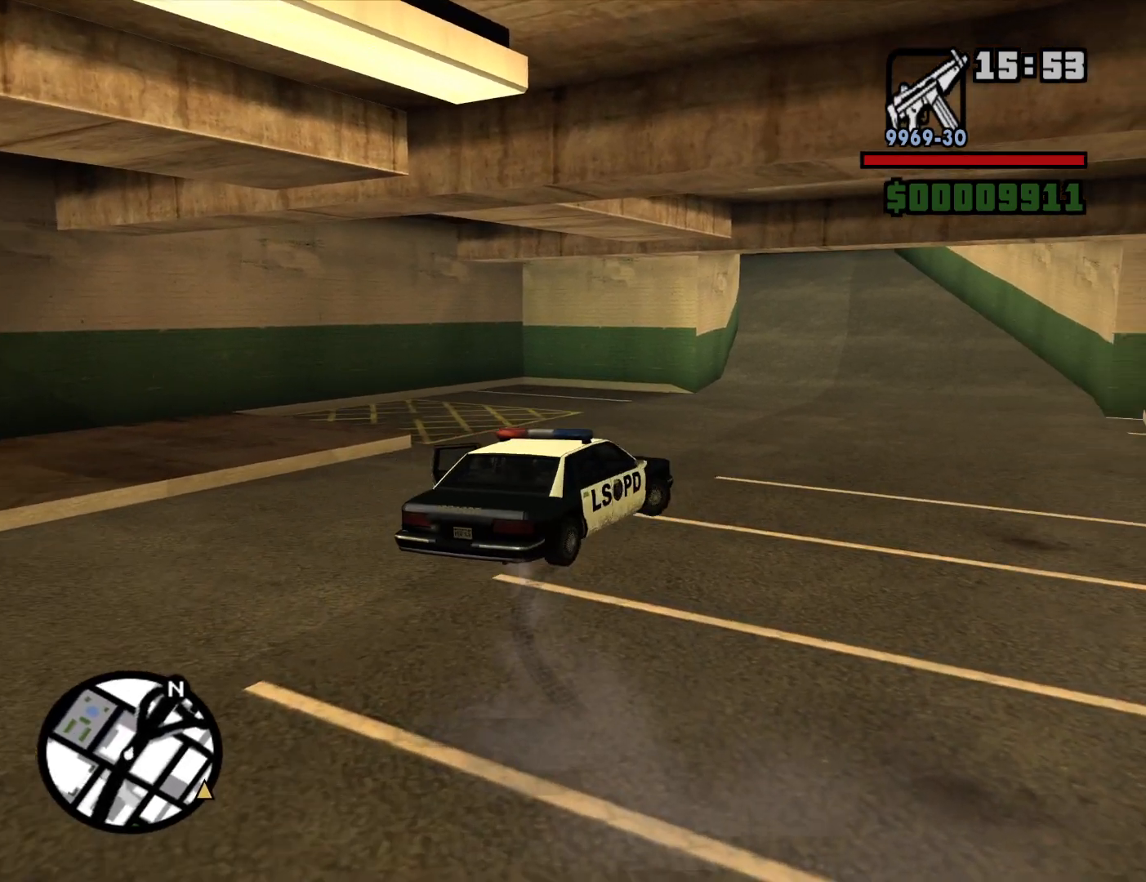
Gameplay with keyboard and mouse; each line is a JSON object with the keys and mouse buttons held at the frame after it. "events" lists presses ("down") and releases ("up") of "1", "2", "3", "4", "5", "6", "a", "alt", "c", "ctrl", "d", "down", "e", "escape", "f", "f1", "f2", "f3", "g", "h", "left", "num2", "q", "r", "right", "s", "shift", "space", "t", "tab", "up", "v", "w", "x", "z", "mouse_left", "mouse_middle", "mouse_right", "mouse_wheel_up" and "mouse_wheel_down" between this image and that frame as [ms after this image, input, new state], when the widget could be followed in between. "mouse_left", "mouse_middle", "mouse_right", "mouse_wheel_up", "mouse_wheel_down" = the "left", "middle", "right", "wheel_up", "wheel_down" buttons of the "mouse" list. No other keys are recorded. Mouse movement is not recorded.
{"keys": ["a", "w"], "mouse": [], "events": [[117, "a", "down"], [267, "a", "up"], [450, "a", "down"]]}
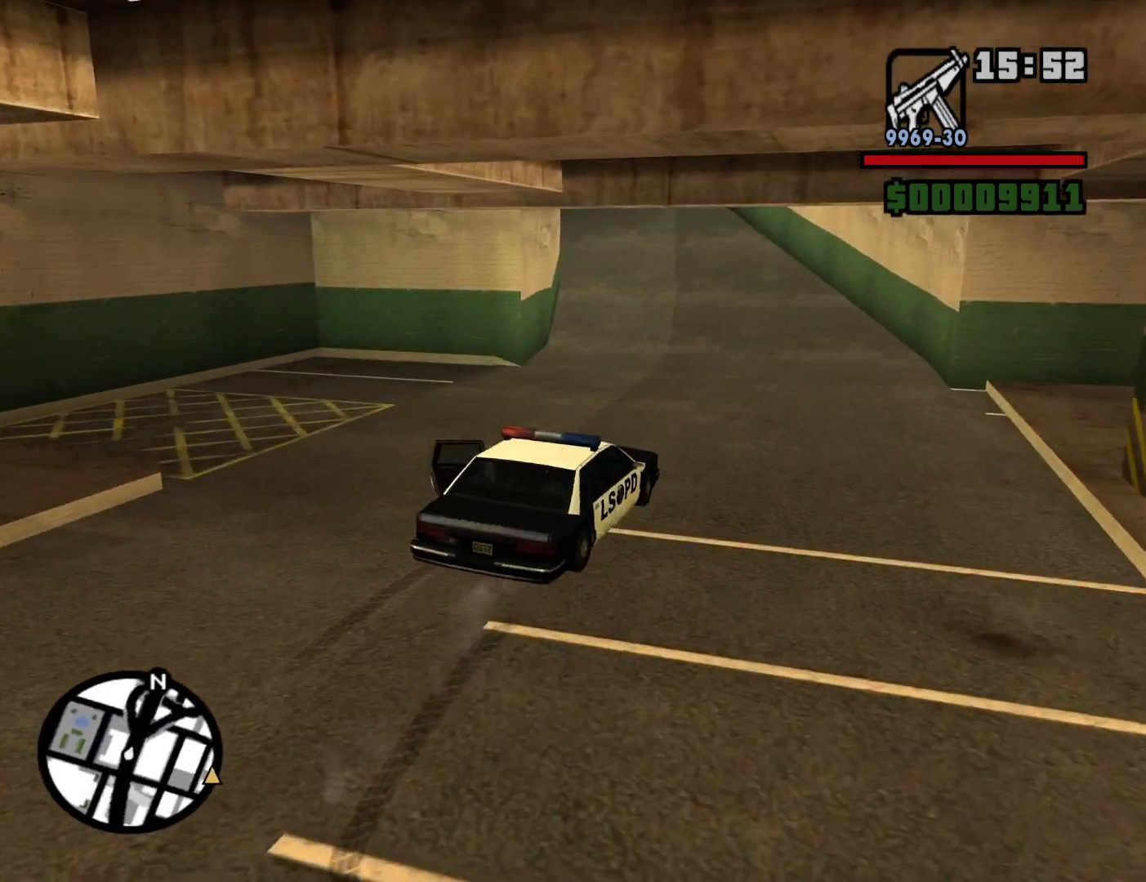
{"keys": ["w"], "mouse": [], "events": [[50, "a", "up"], [234, "a", "down"], [334, "a", "up"]]}
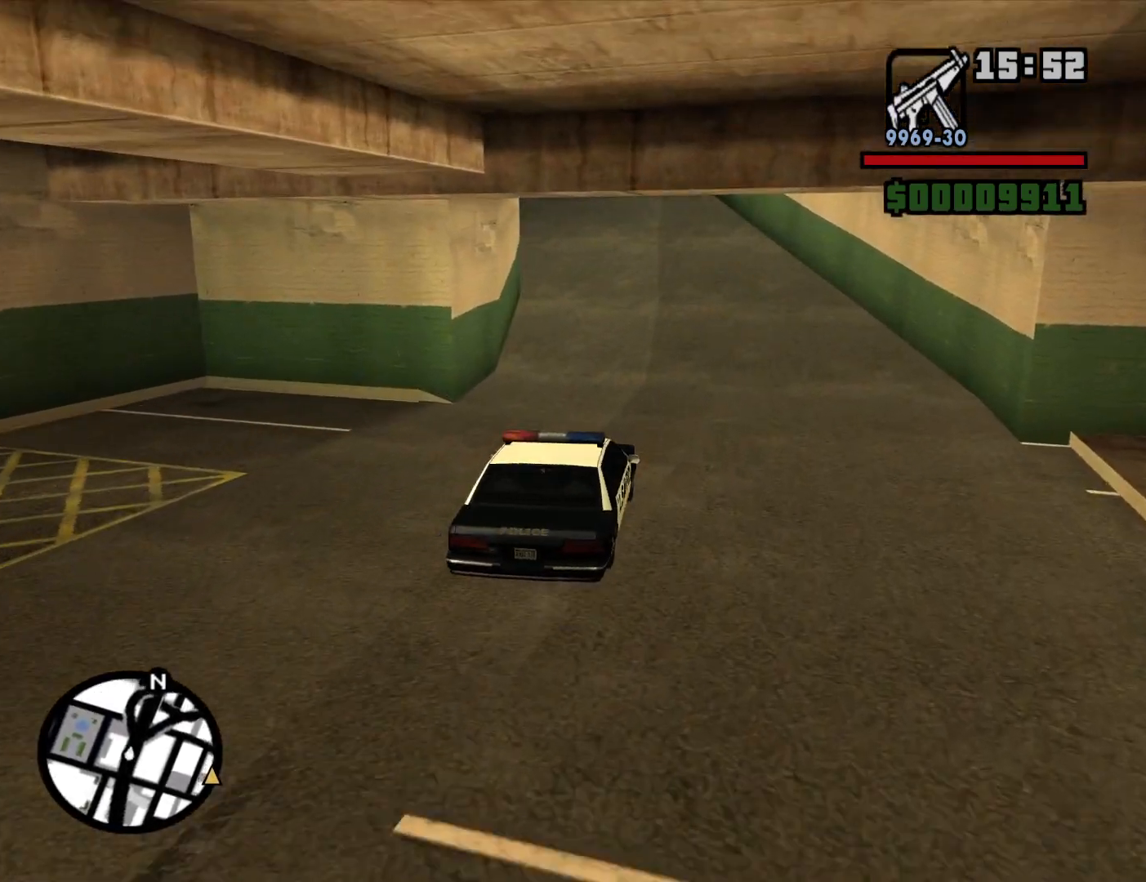
{"keys": ["w"], "mouse": [], "events": []}
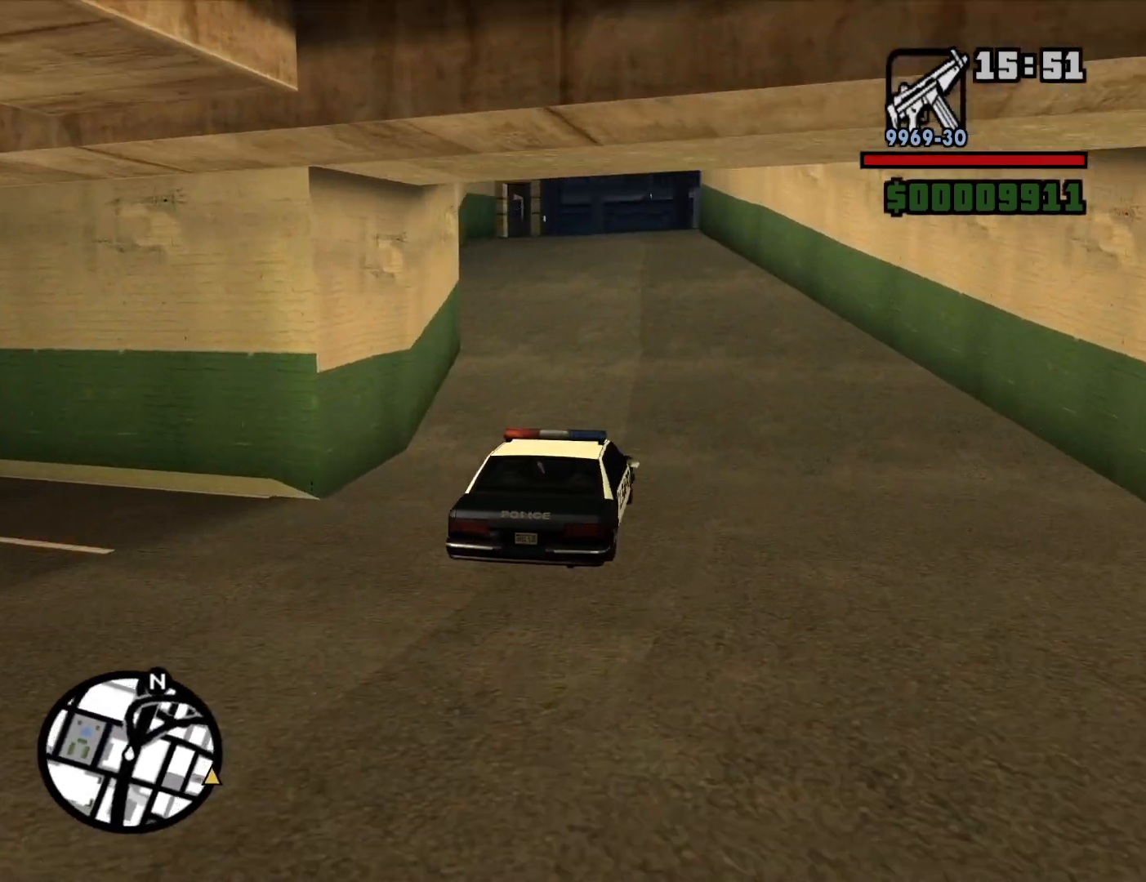
{"keys": ["w"], "mouse": [], "events": []}
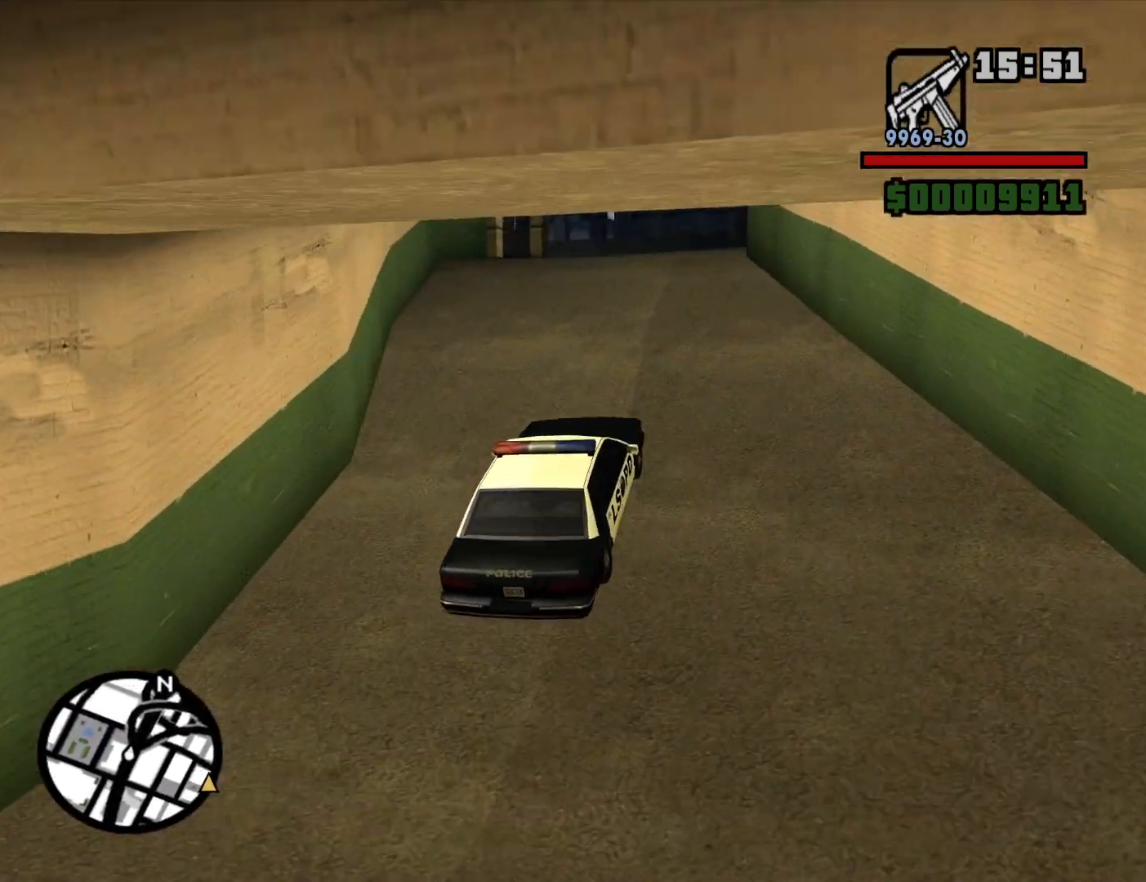
{"keys": ["a", "w"], "mouse": [], "events": [[334, "a", "down"]]}
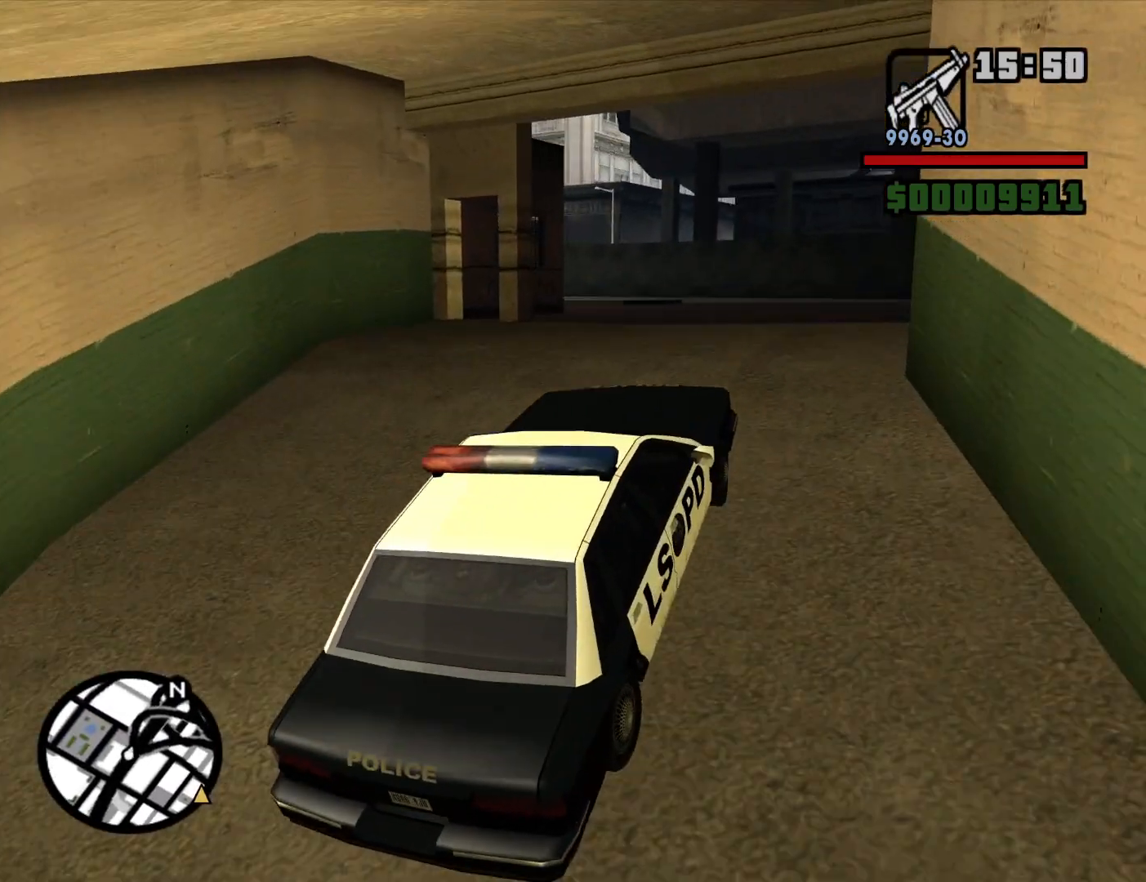
{"keys": ["a", "w"], "mouse": [], "events": [[67, "a", "up"], [150, "a", "down"]]}
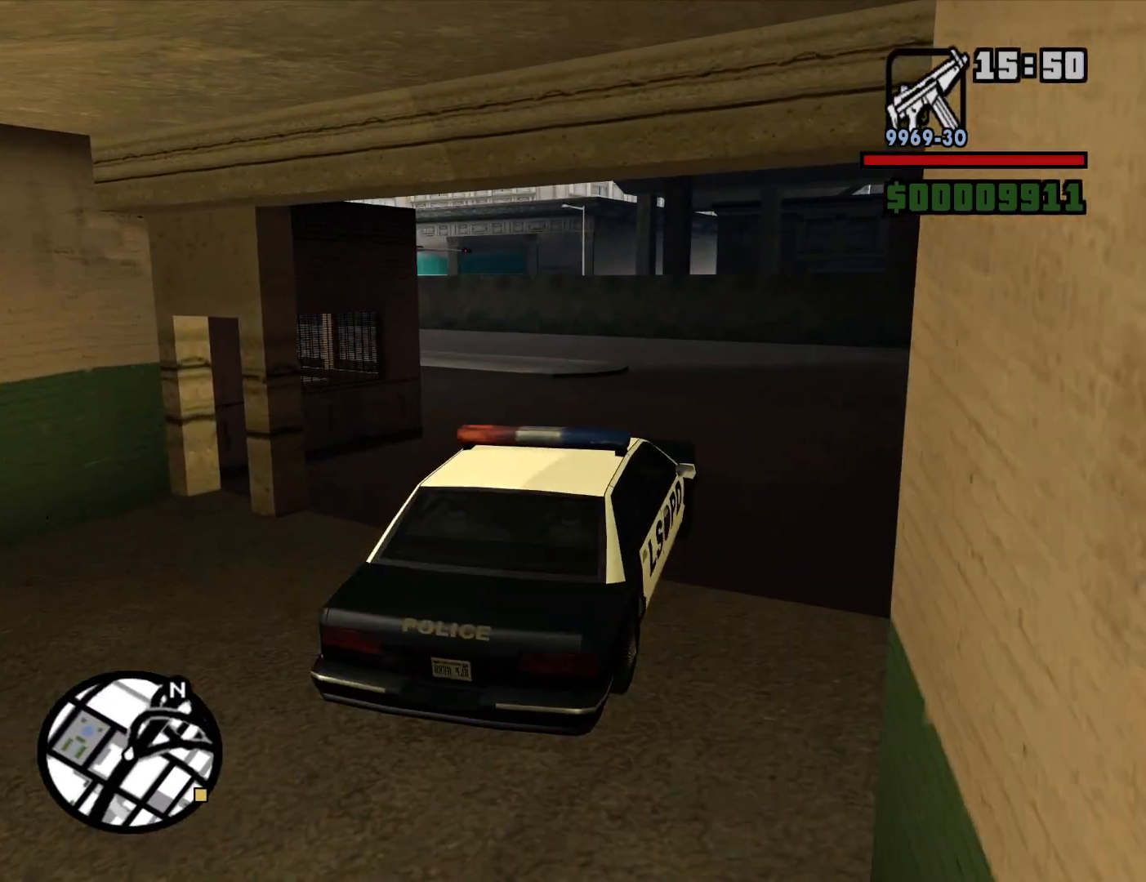
{"keys": ["a", "w"], "mouse": [], "events": []}
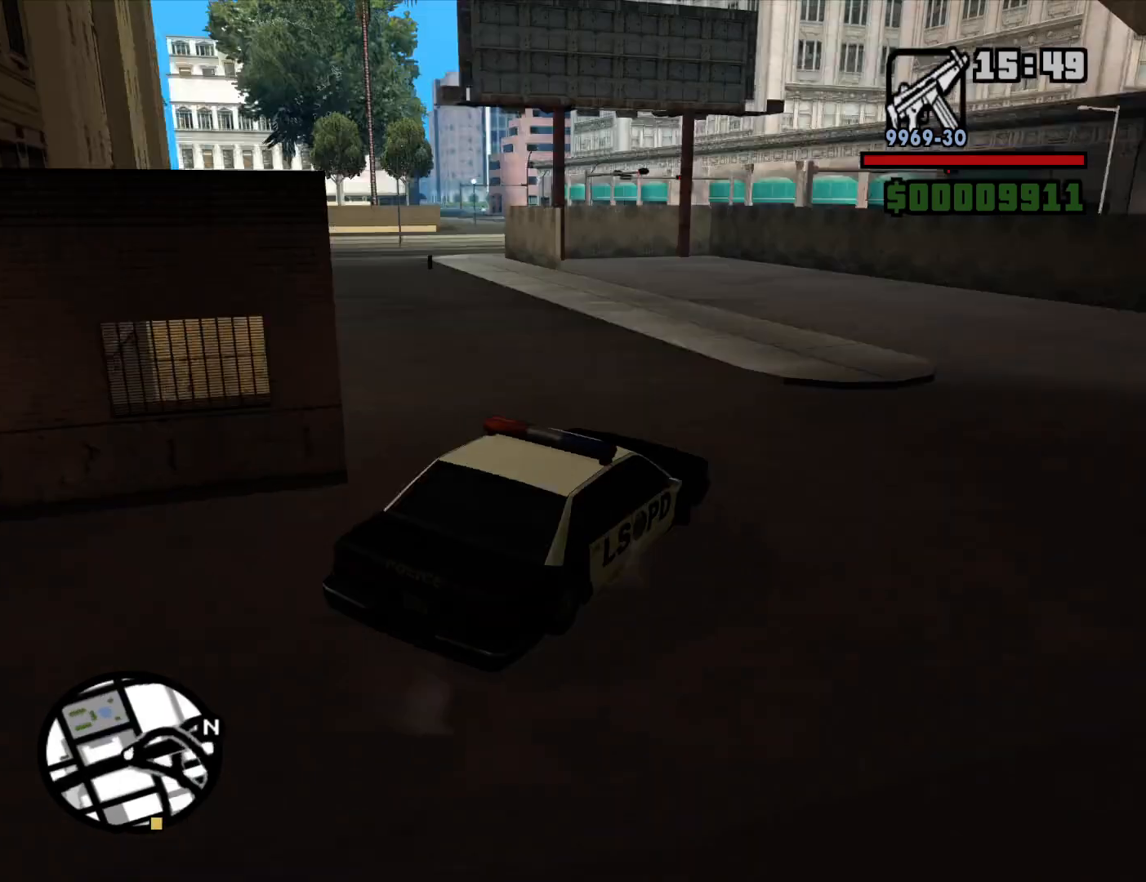
{"keys": ["a", "w"], "mouse": [], "events": []}
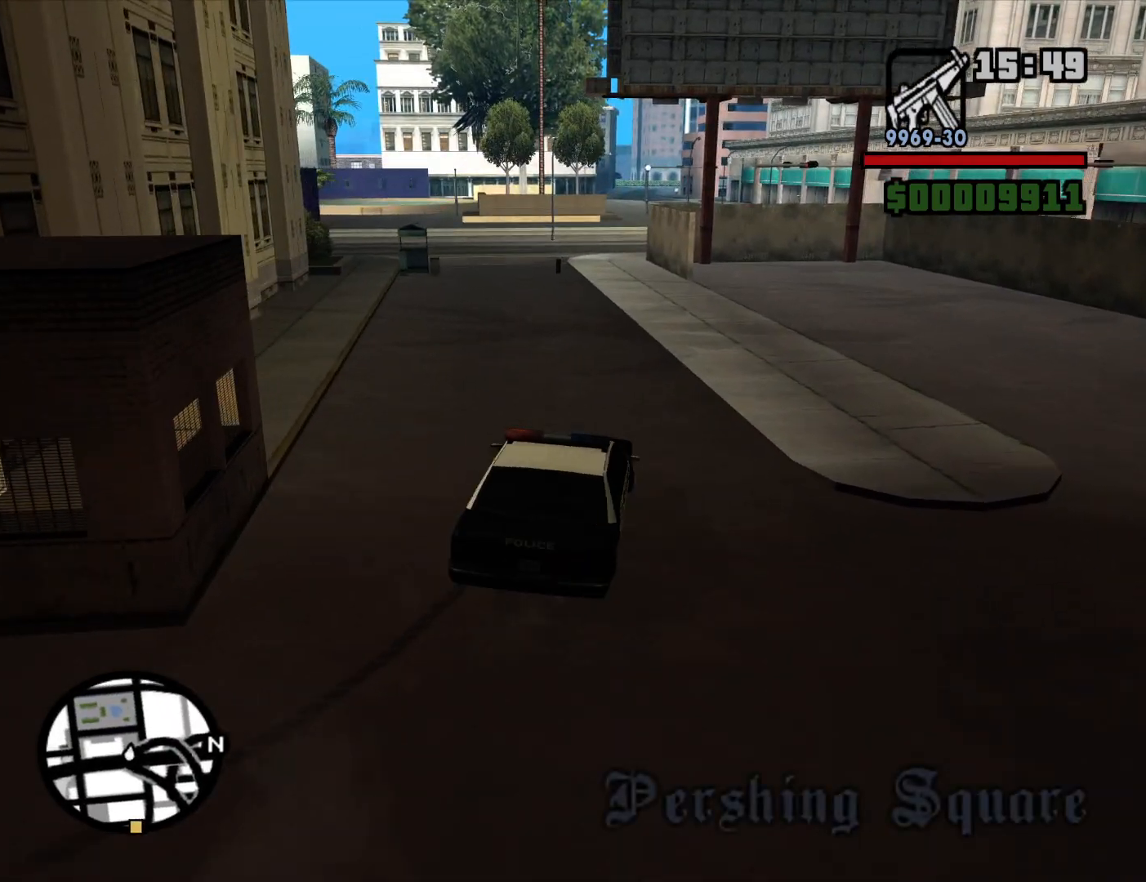
{"keys": ["w"], "mouse": [], "events": [[67, "a", "up"], [117, "d", "down"], [434, "d", "up"]]}
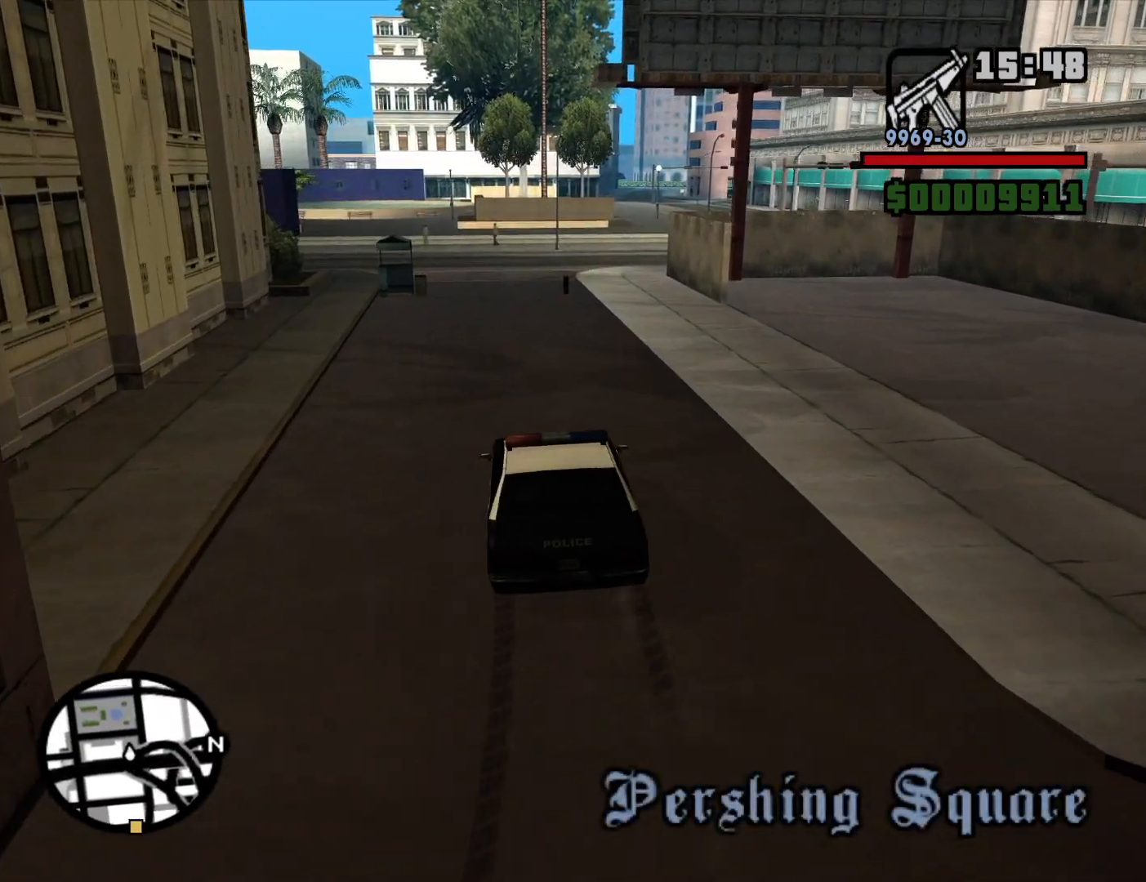
{"keys": ["w"], "mouse": [], "events": [[84, "a", "down"], [317, "a", "up"]]}
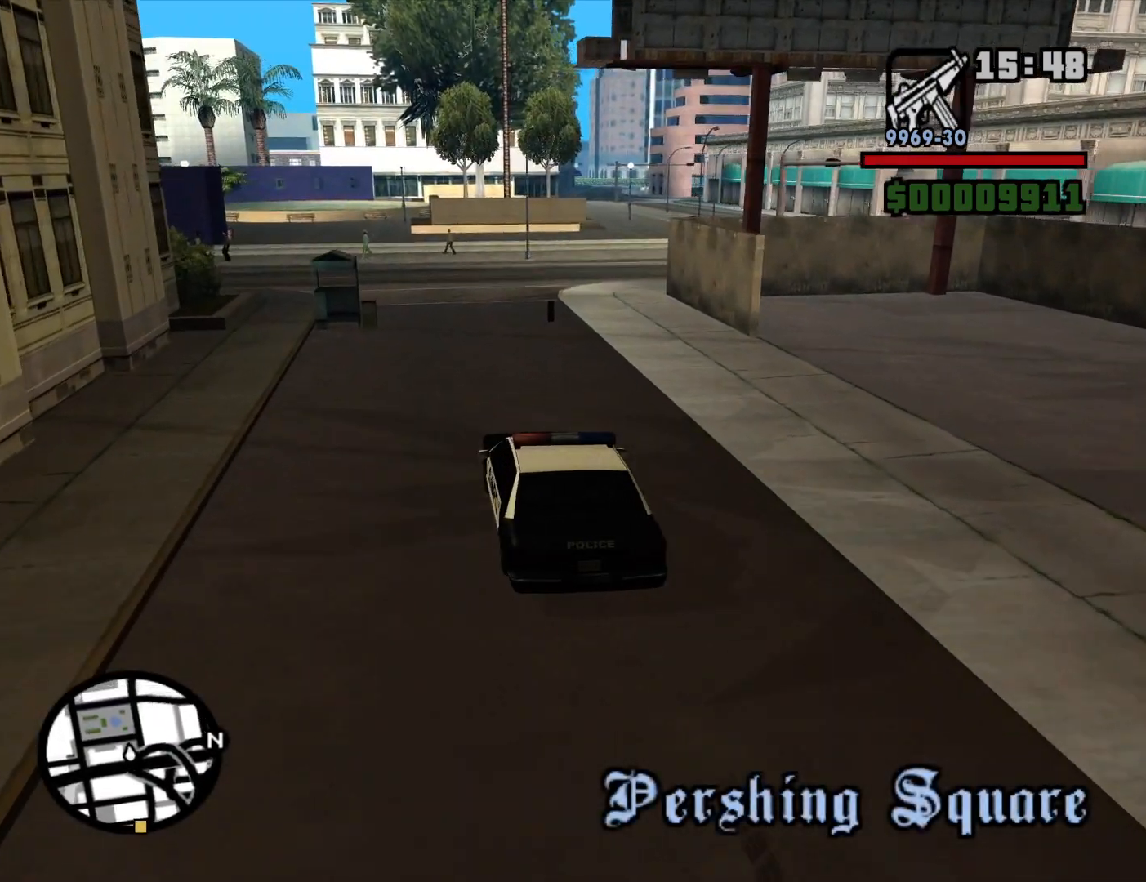
{"keys": ["w"], "mouse": [], "events": []}
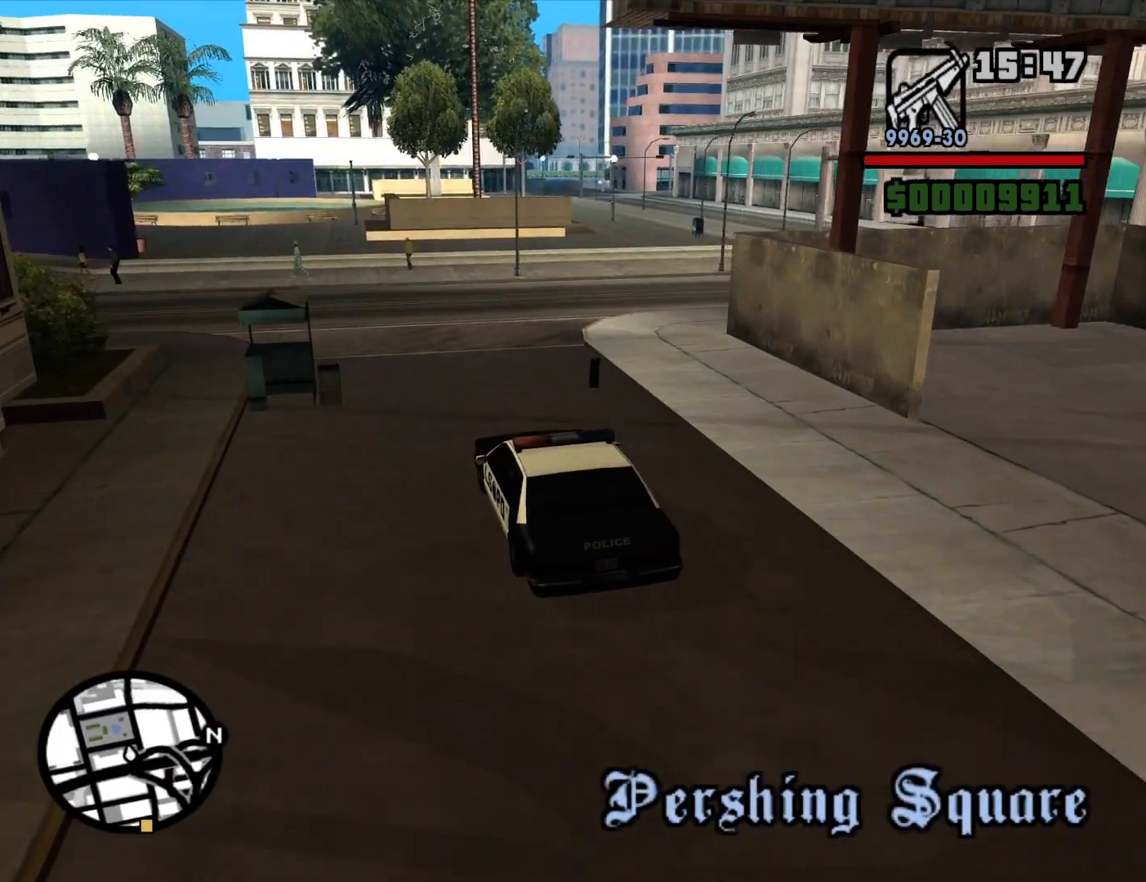
{"keys": ["d"], "mouse": [], "events": [[17, "d", "down"], [300, "w", "up"]]}
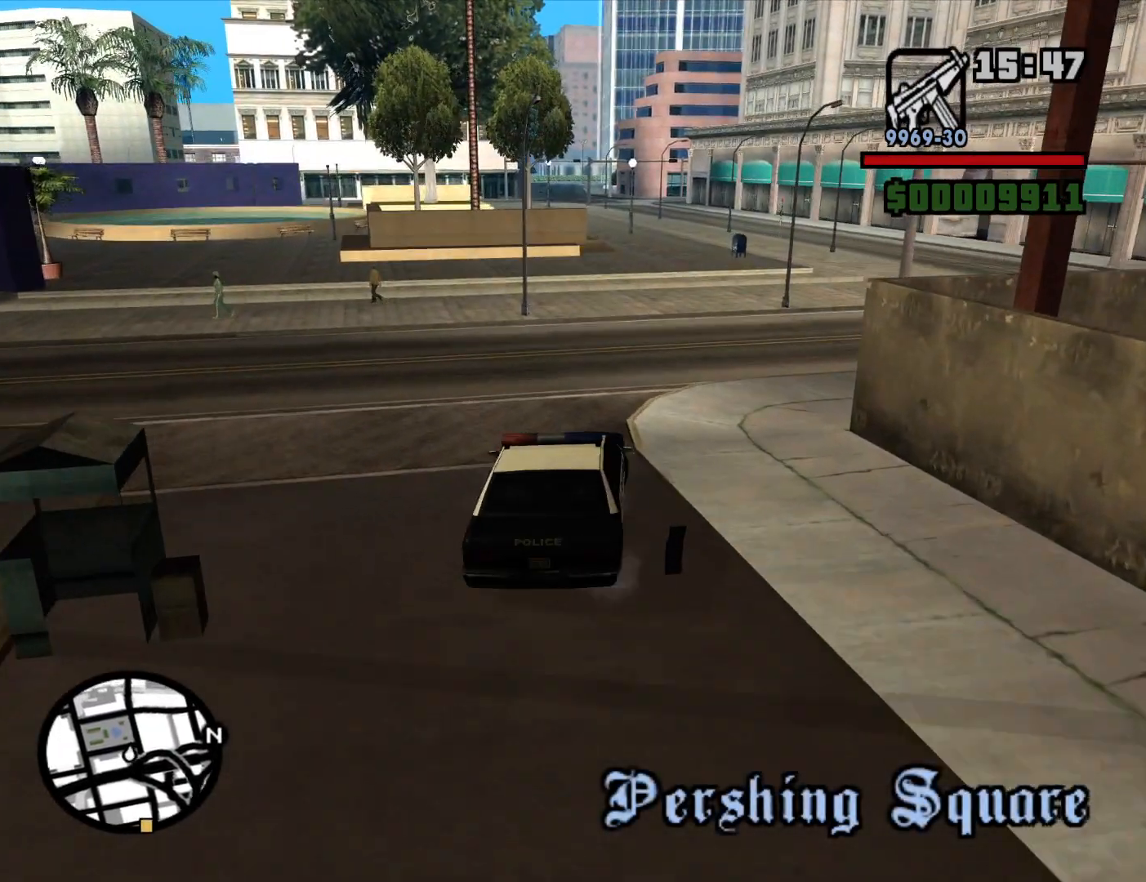
{"keys": ["d", "w"], "mouse": [], "events": [[267, "w", "down"]]}
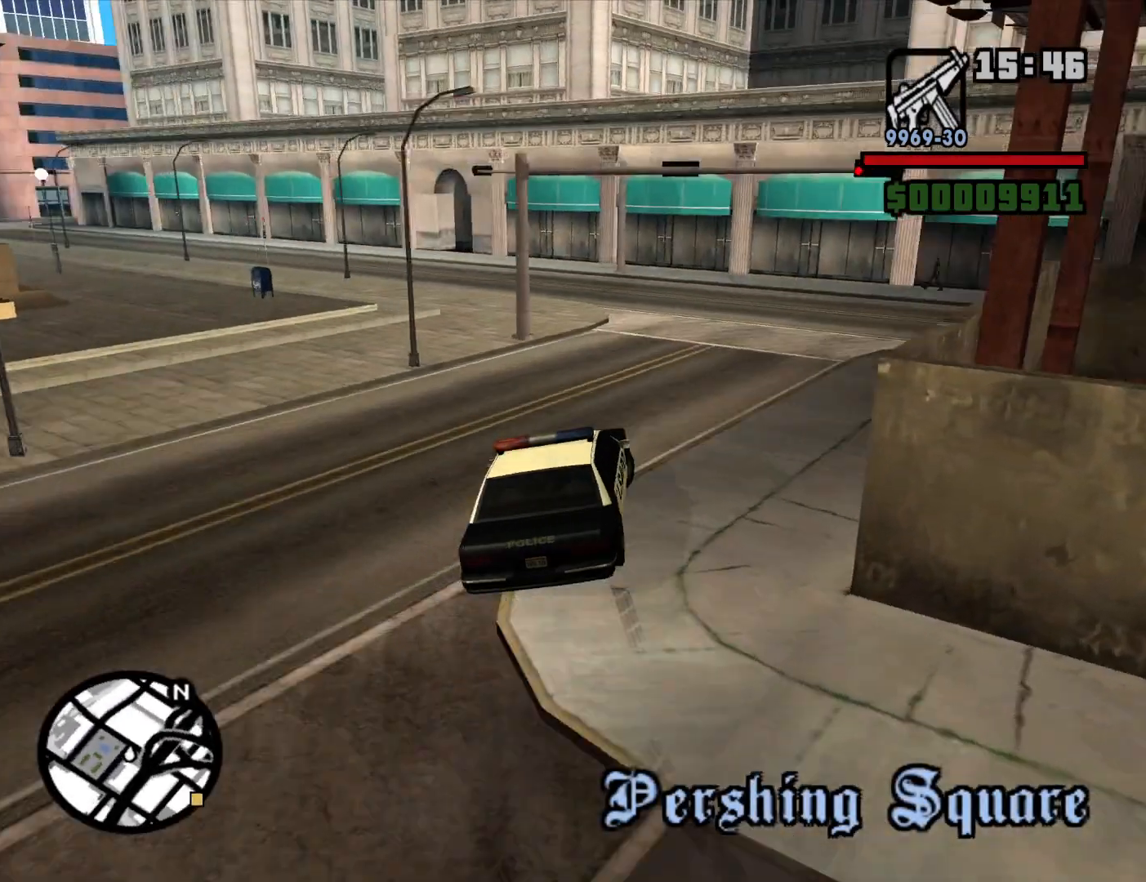
{"keys": ["d", "w"], "mouse": [], "events": []}
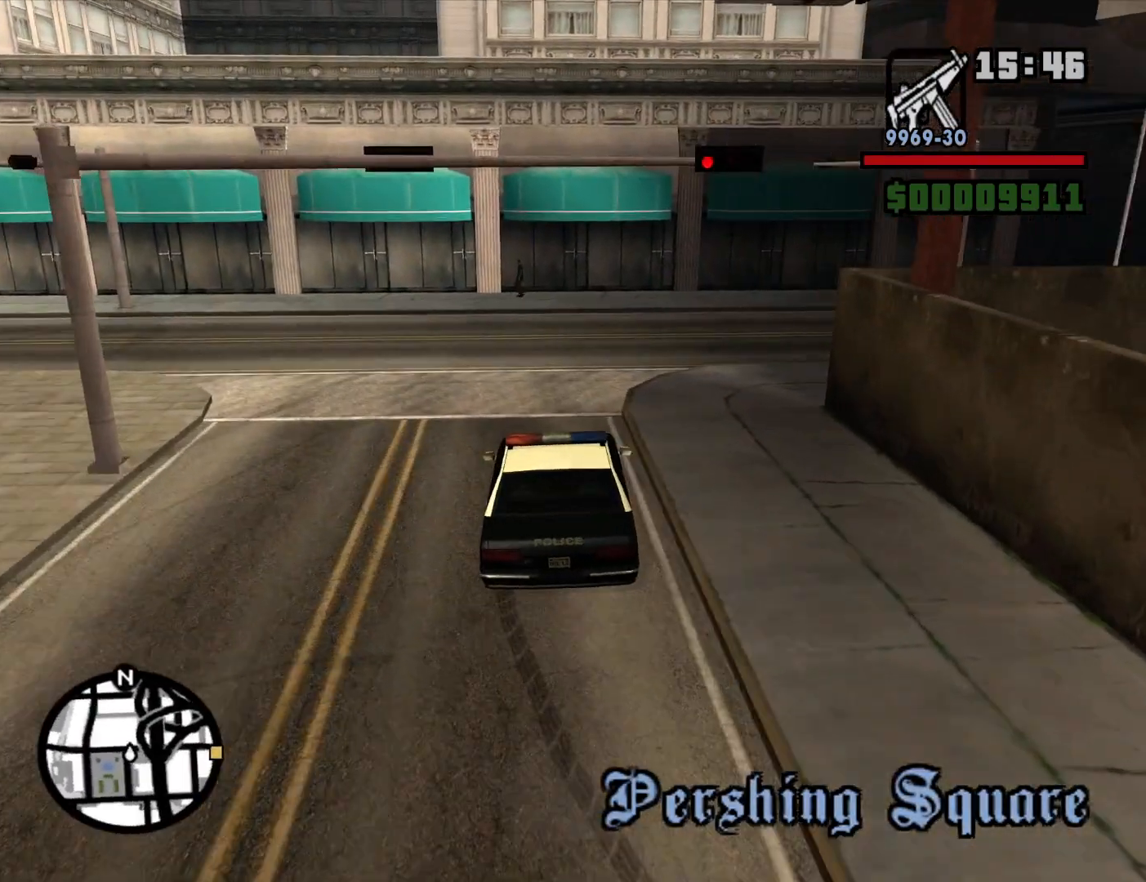
{"keys": ["d", "w"], "mouse": [], "events": []}
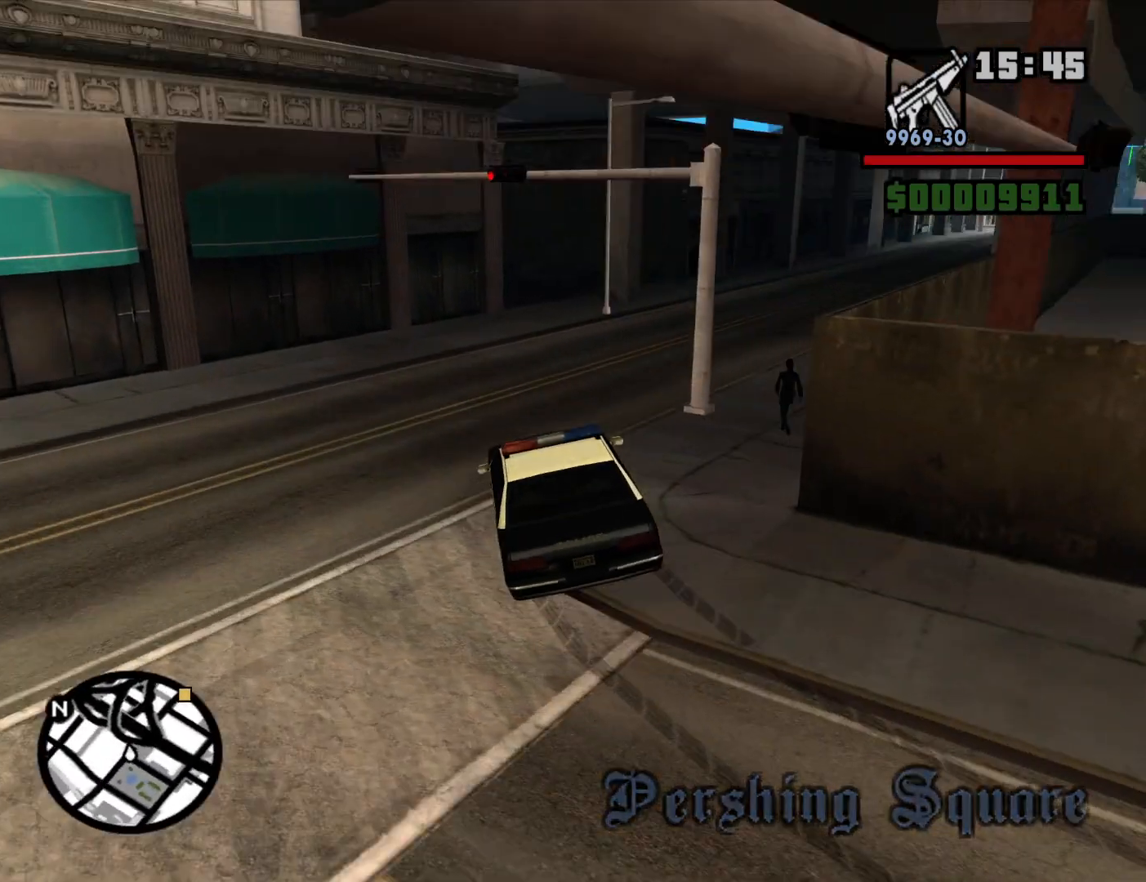
{"keys": ["w"], "mouse": [], "events": [[367, "d", "up"], [400, "a", "down"], [500, "a", "up"]]}
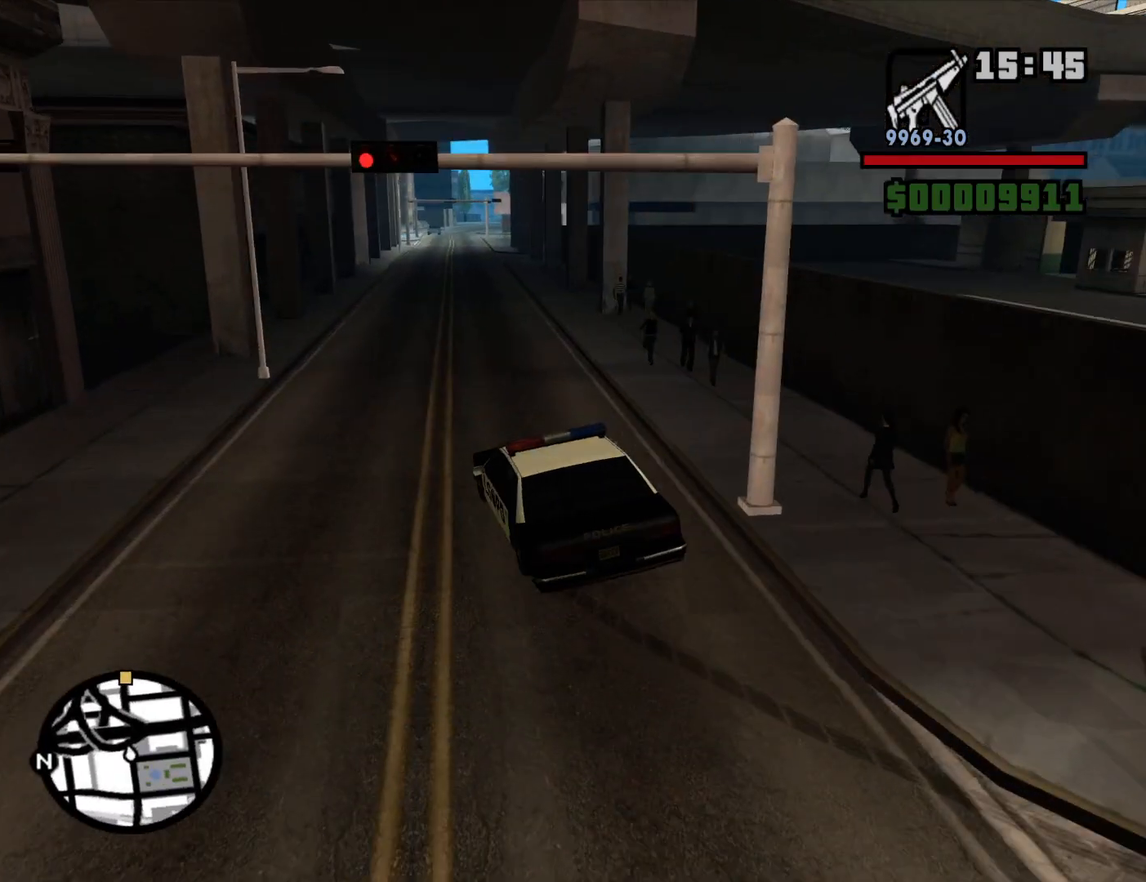
{"keys": ["a", "w"], "mouse": [], "events": [[134, "d", "down"], [284, "d", "up"], [334, "a", "down"]]}
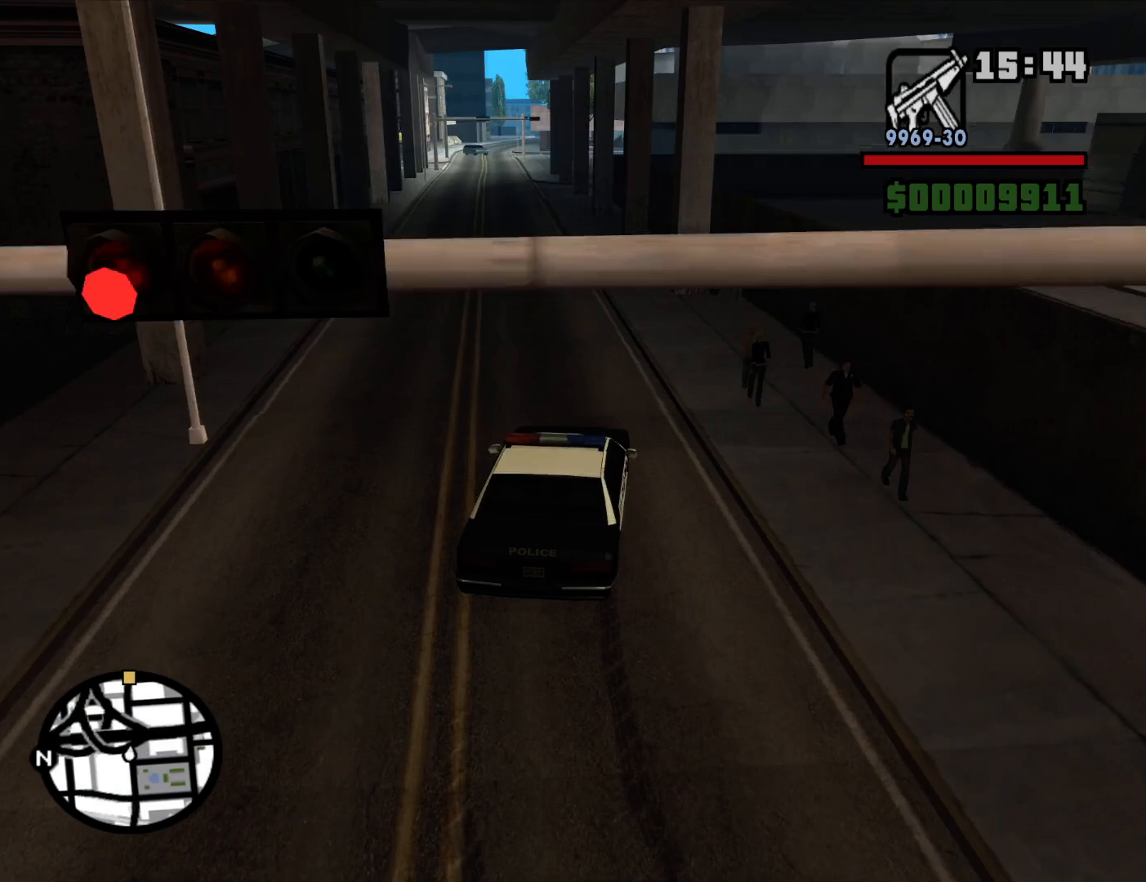
{"keys": ["a", "w"], "mouse": [], "events": [[67, "a", "up"], [484, "a", "down"]]}
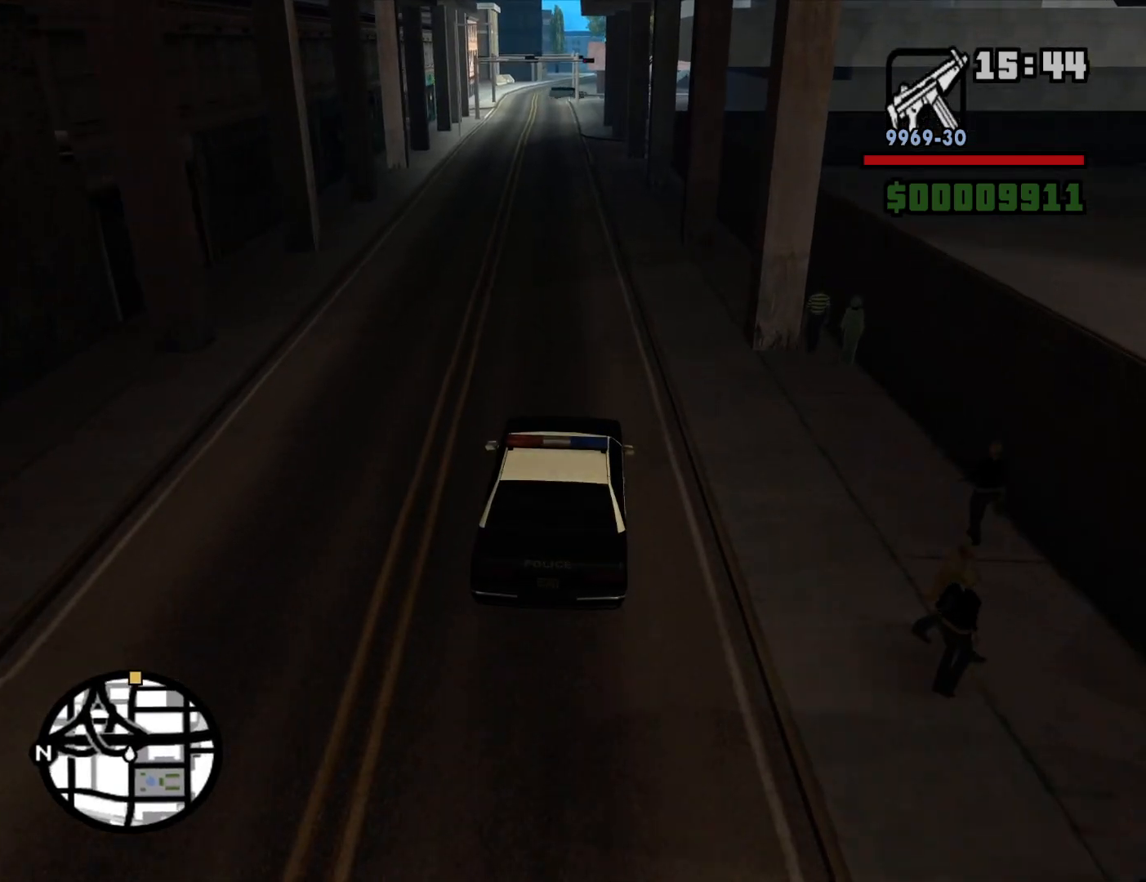
{"keys": ["w"], "mouse": [], "events": [[84, "a", "up"]]}
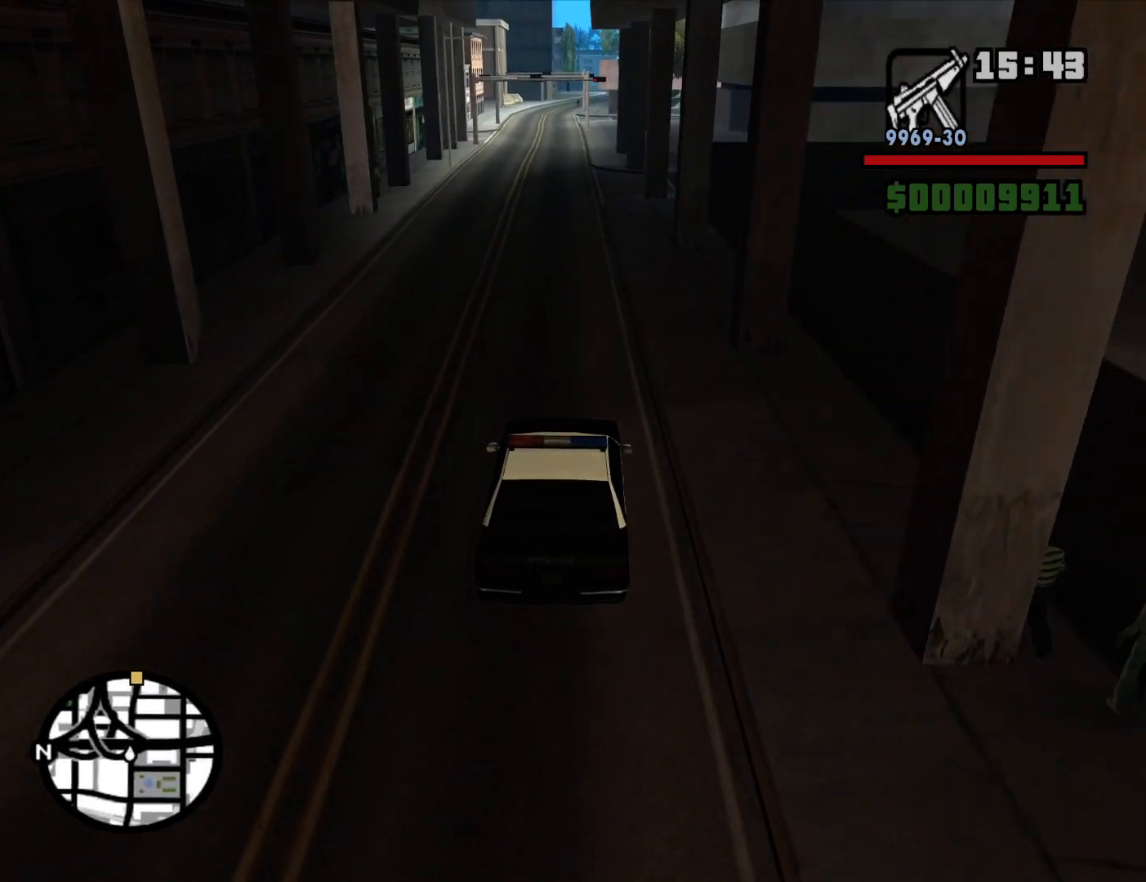
{"keys": ["w"], "mouse": [], "events": [[384, "a", "down"], [467, "a", "up"]]}
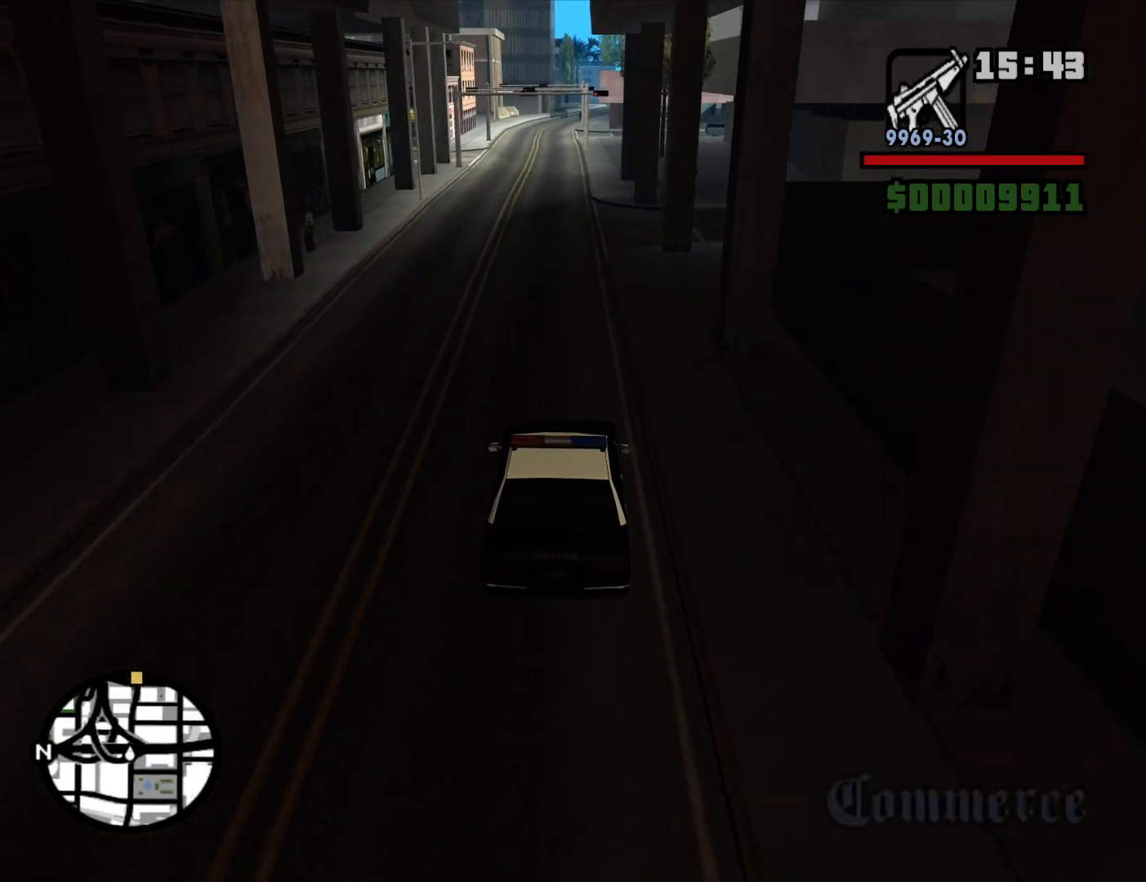
{"keys": ["w"], "mouse": [], "events": []}
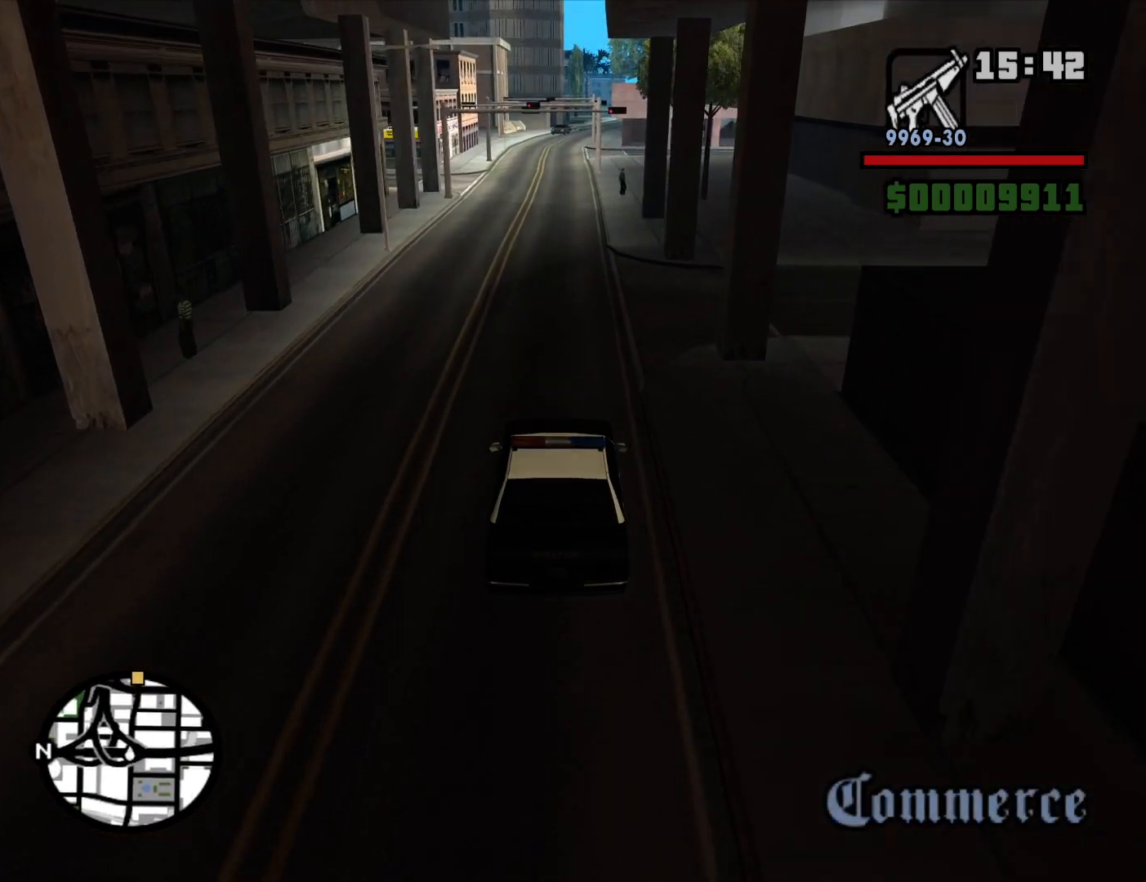
{"keys": ["w"], "mouse": [], "events": []}
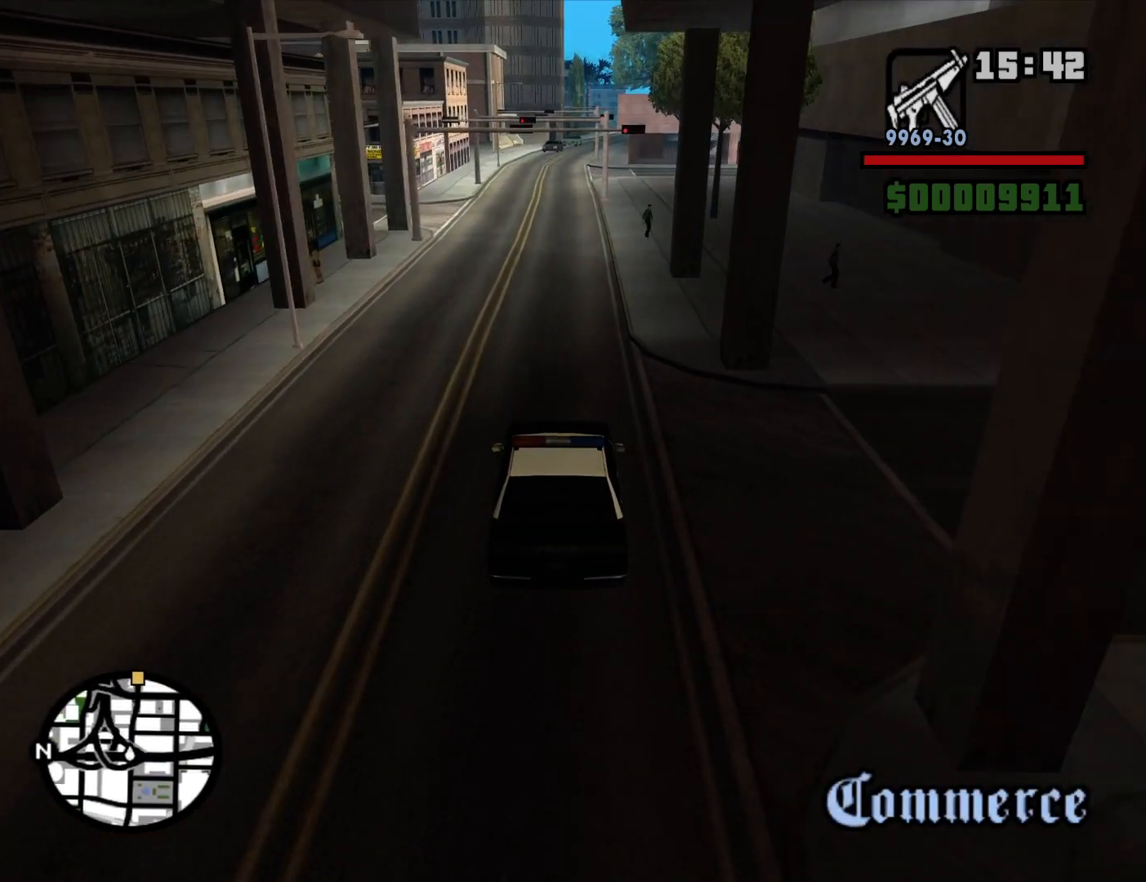
{"keys": ["w"], "mouse": [], "events": []}
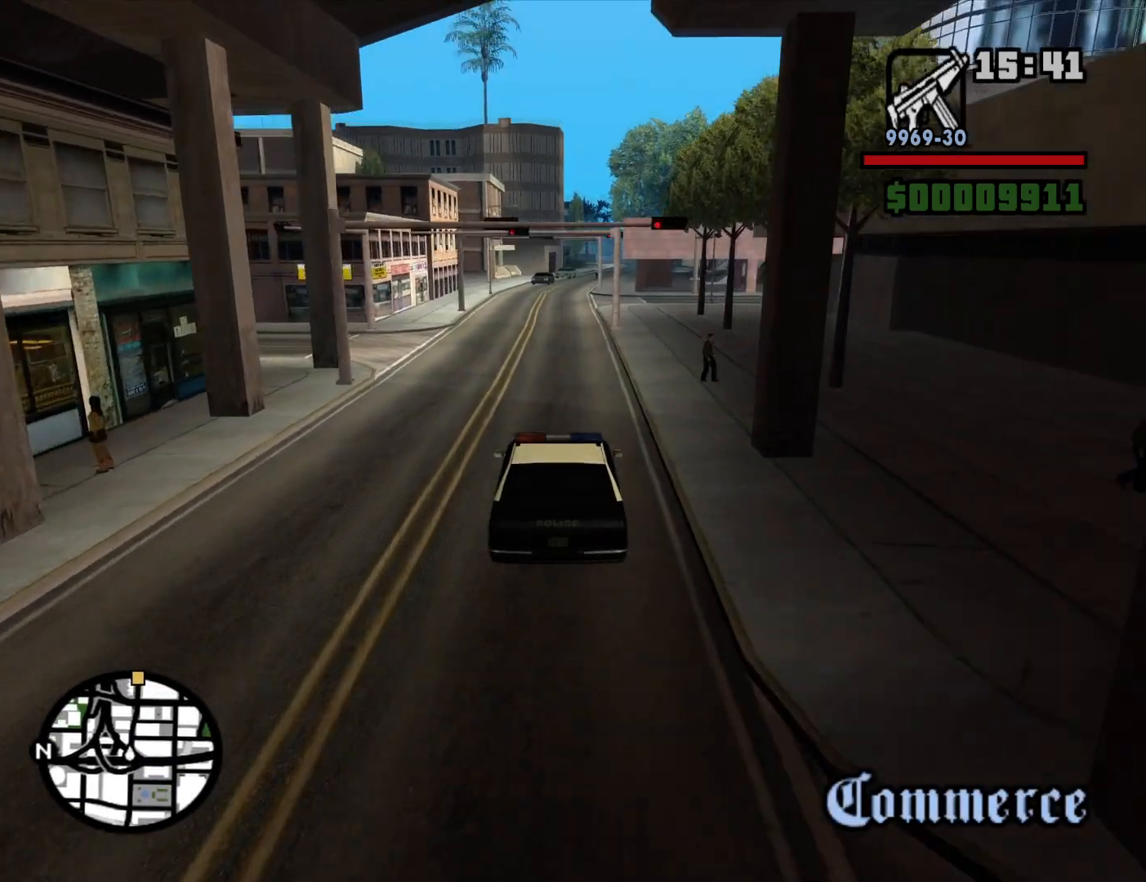
{"keys": ["w"], "mouse": [], "events": []}
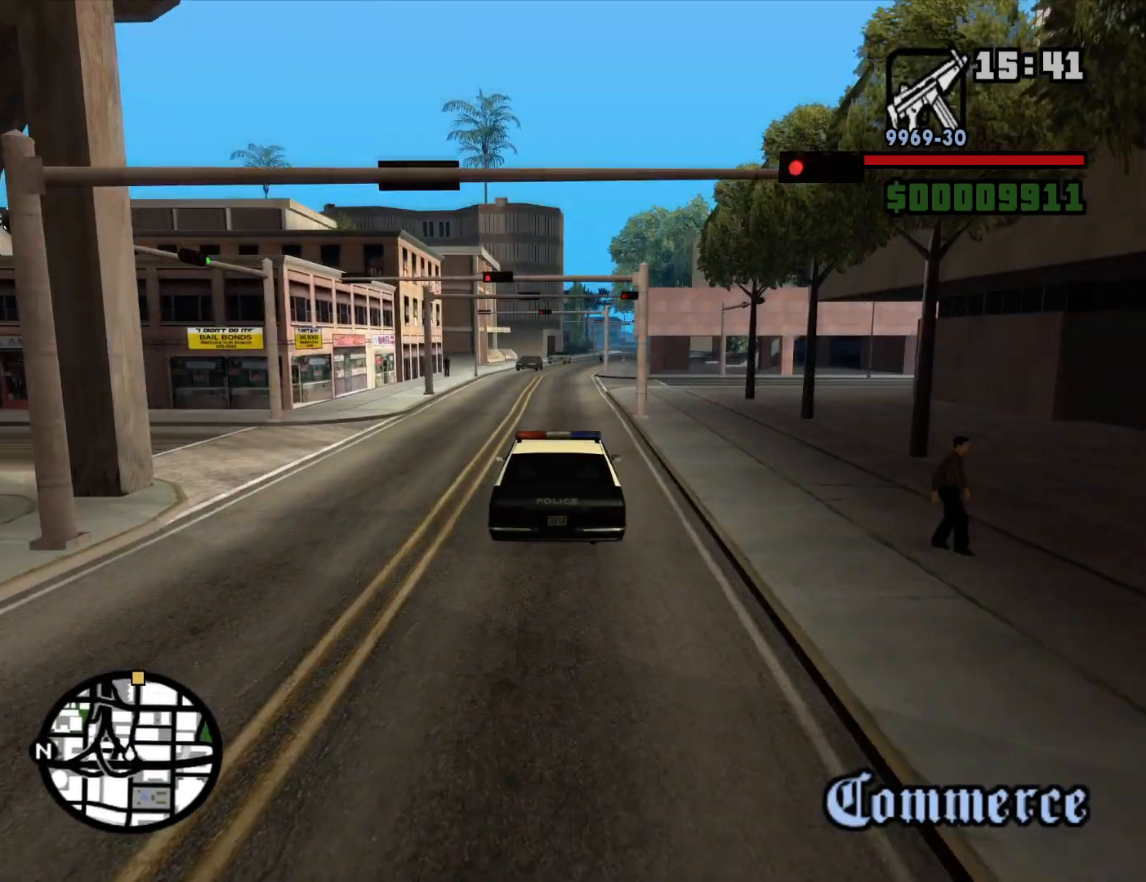
{"keys": ["w"], "mouse": [], "events": [[317, "d", "down"], [367, "d", "up"]]}
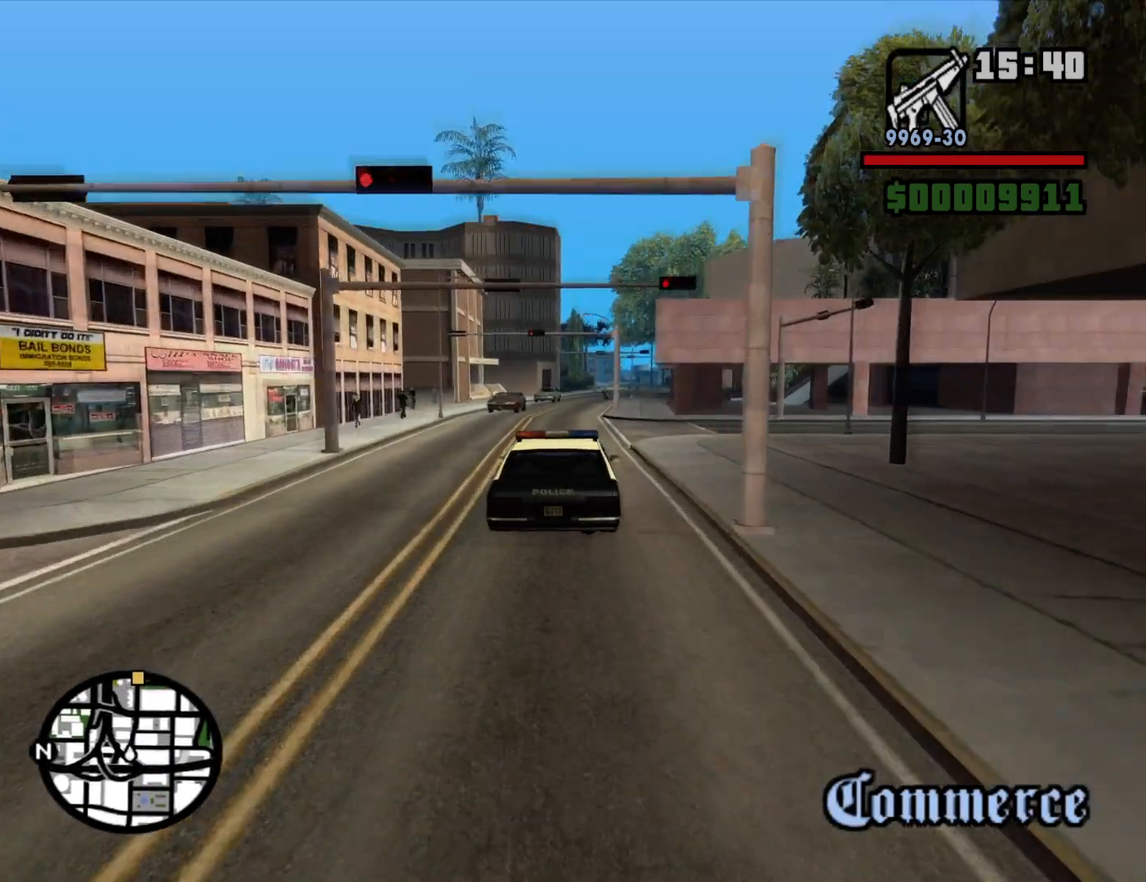
{"keys": ["w"], "mouse": [], "events": [[334, "a", "down"], [417, "a", "up"]]}
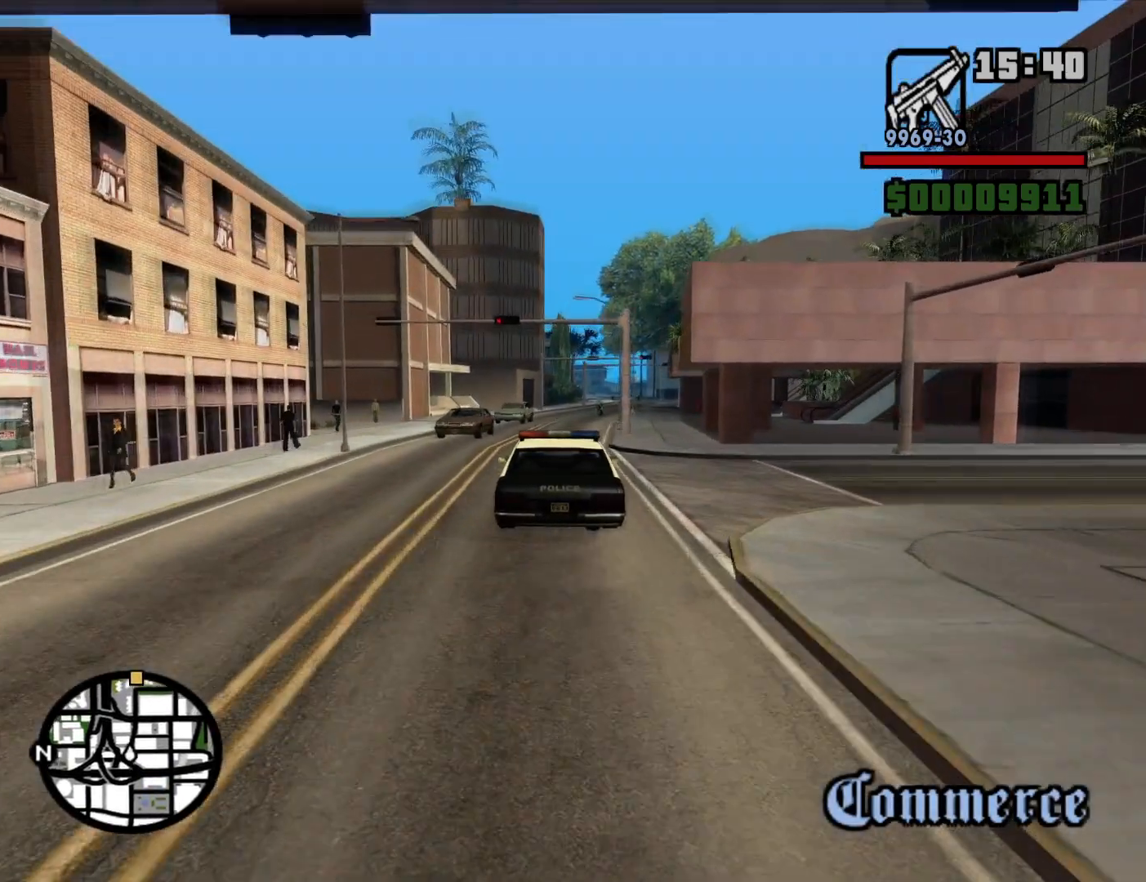
{"keys": ["w"], "mouse": [], "events": [[150, "d", "down"], [250, "d", "up"]]}
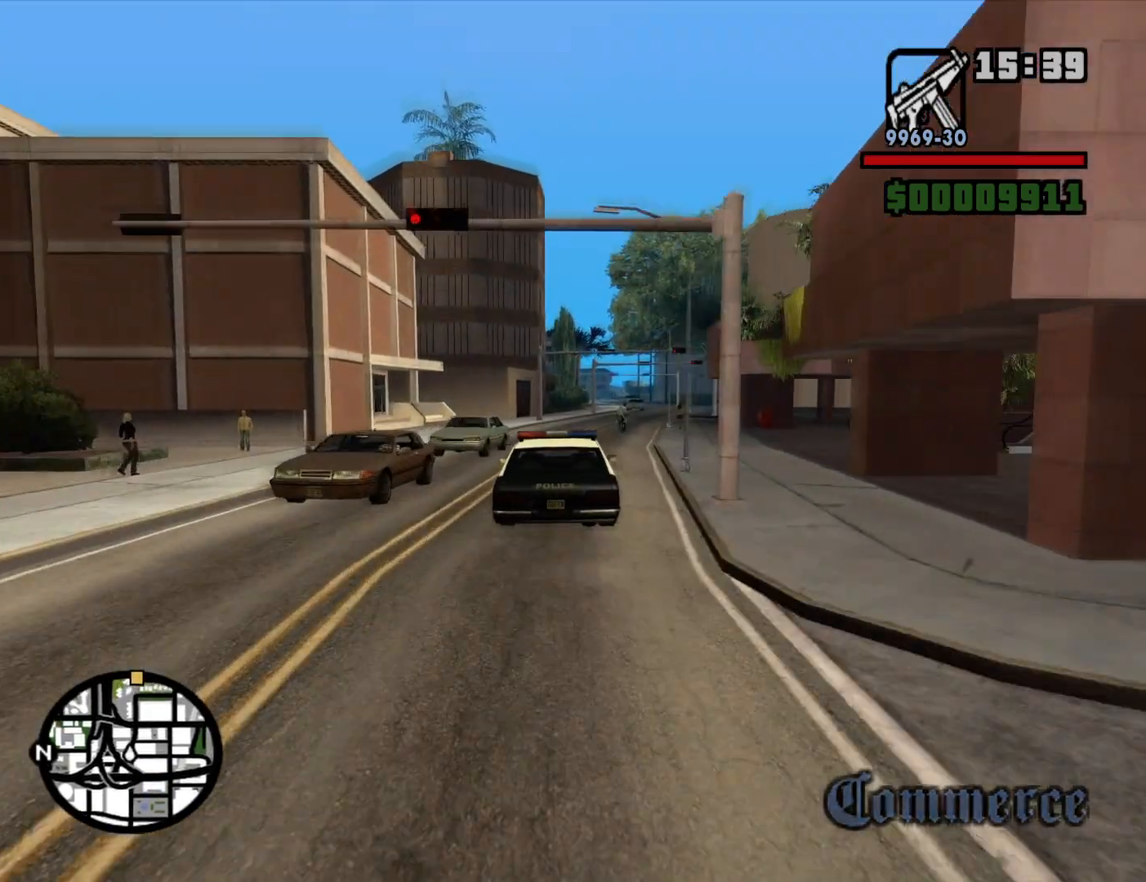
{"keys": ["w"], "mouse": [], "events": [[84, "d", "down"], [217, "d", "up"], [317, "d", "down"], [500, "d", "up"]]}
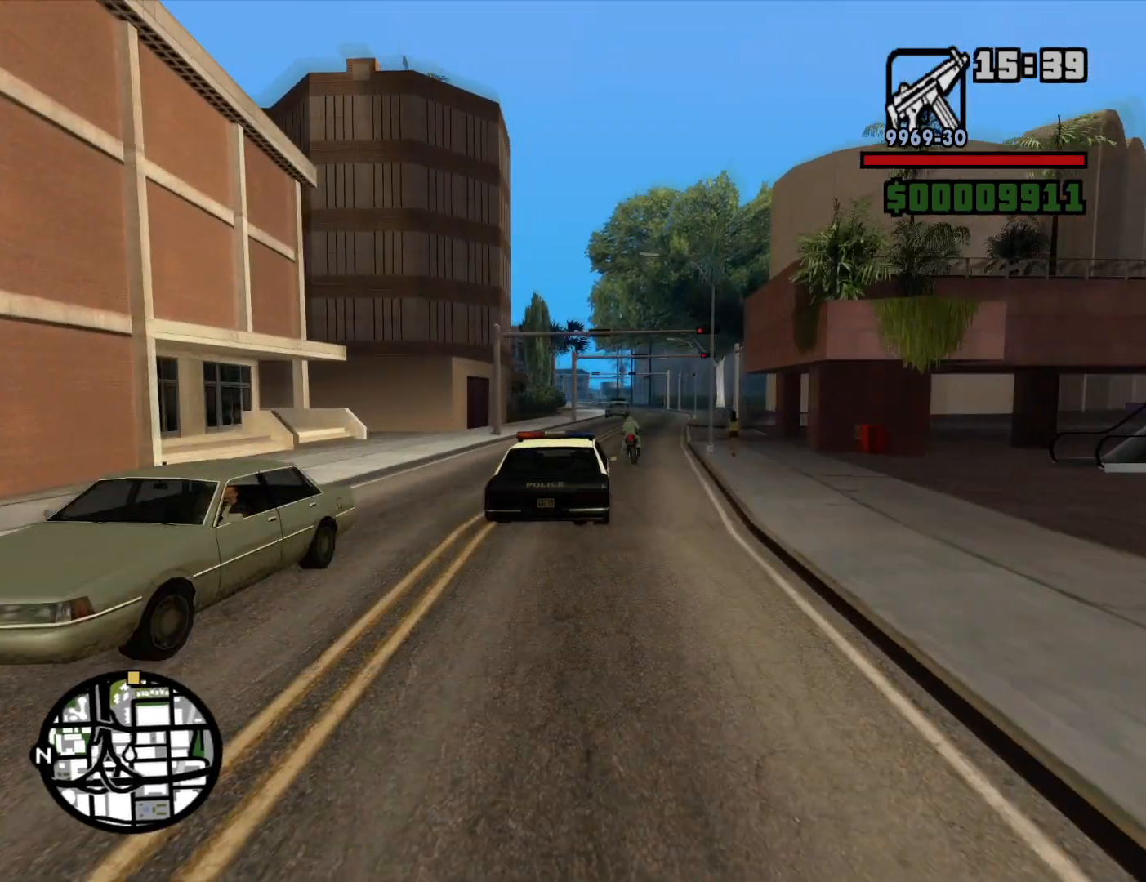
{"keys": ["w"], "mouse": [], "events": [[184, "d", "down"], [284, "d", "up"]]}
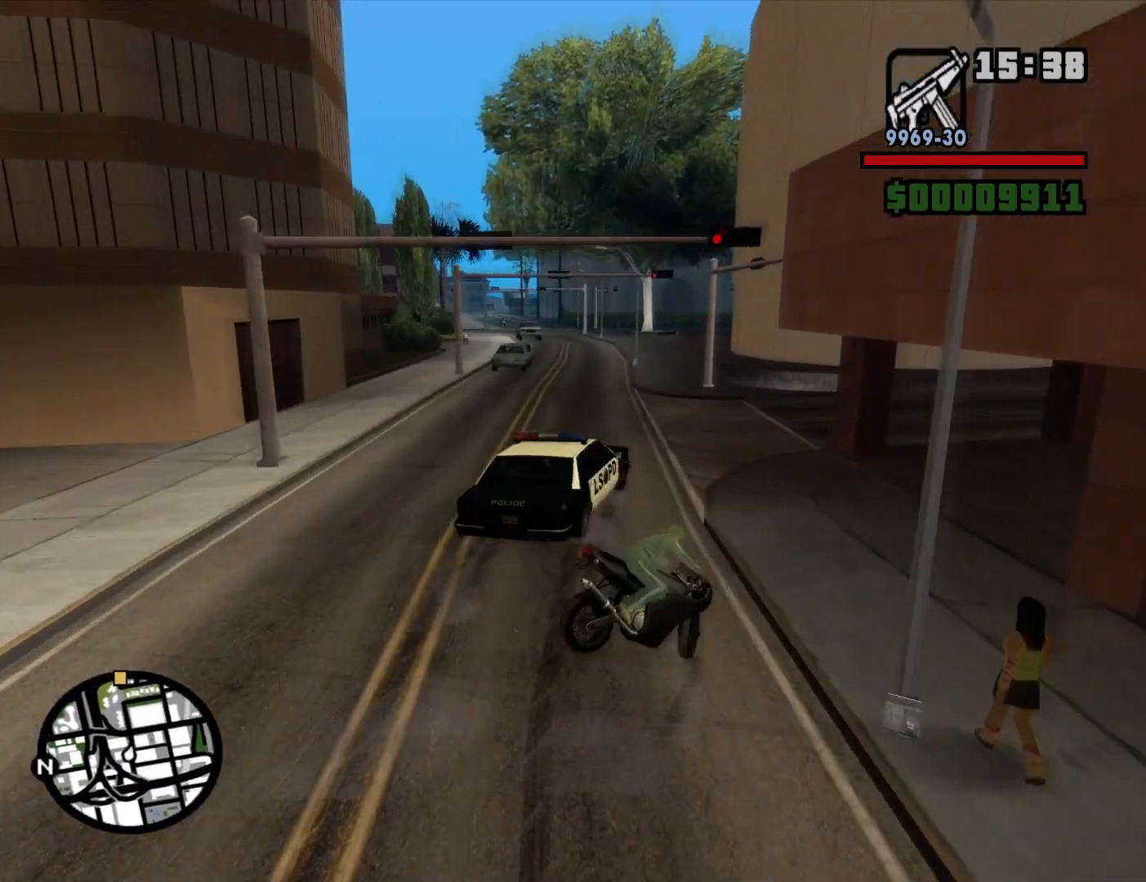
{"keys": ["a", "w"], "mouse": [], "events": [[17, "a", "down"]]}